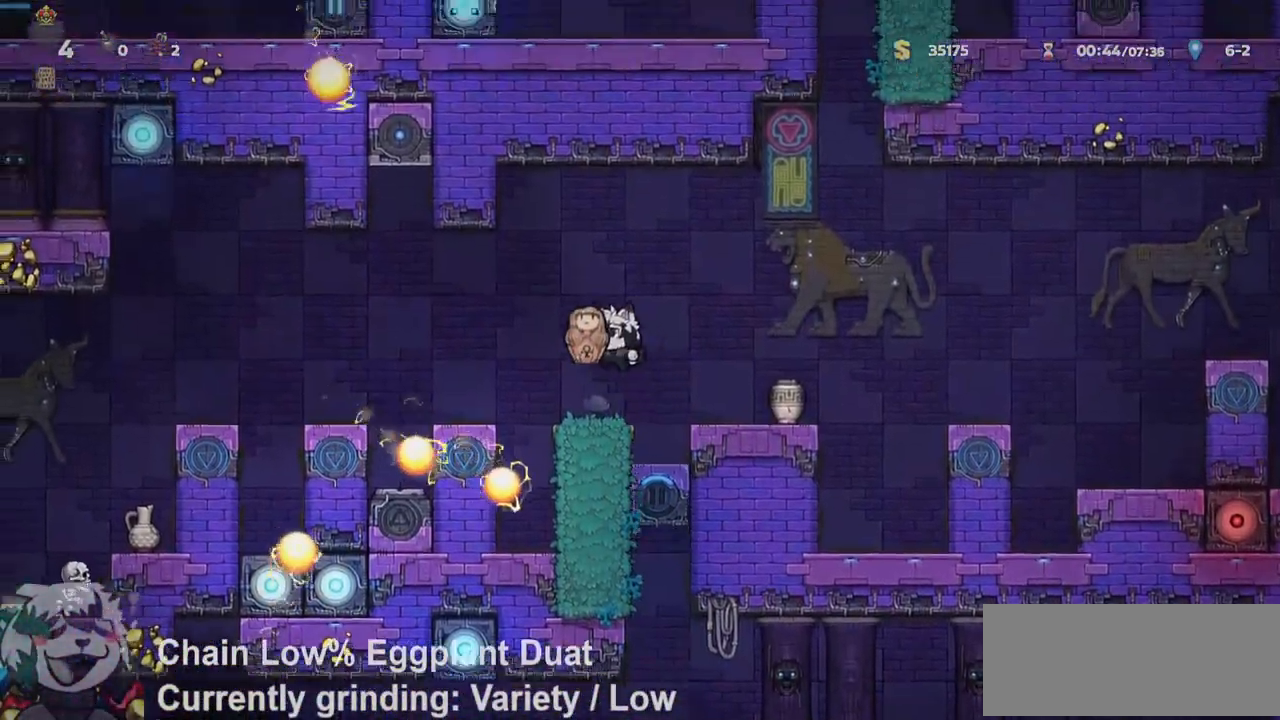
Gameplay with keyboard; each line is a JSON object with the keys held at the frame after it. "events" lists presses ("down") and releases ("up") of "a", "bomb", "d", "escape", "jump", "o", "ptt", "rope", "run", "s", "w" and "whip" between this image and that frame as [ms after this image, input, new state], when the widget could be followed in between. No other keys are recorded. Mouse input is not recorded. Key names are as the overlay labels them; some are game actions (e.g. jump) rather than physical keys.
{"keys": ["a", "jump", "run"], "events": [[117, "jump", "up"], [483, "jump", "down"]]}
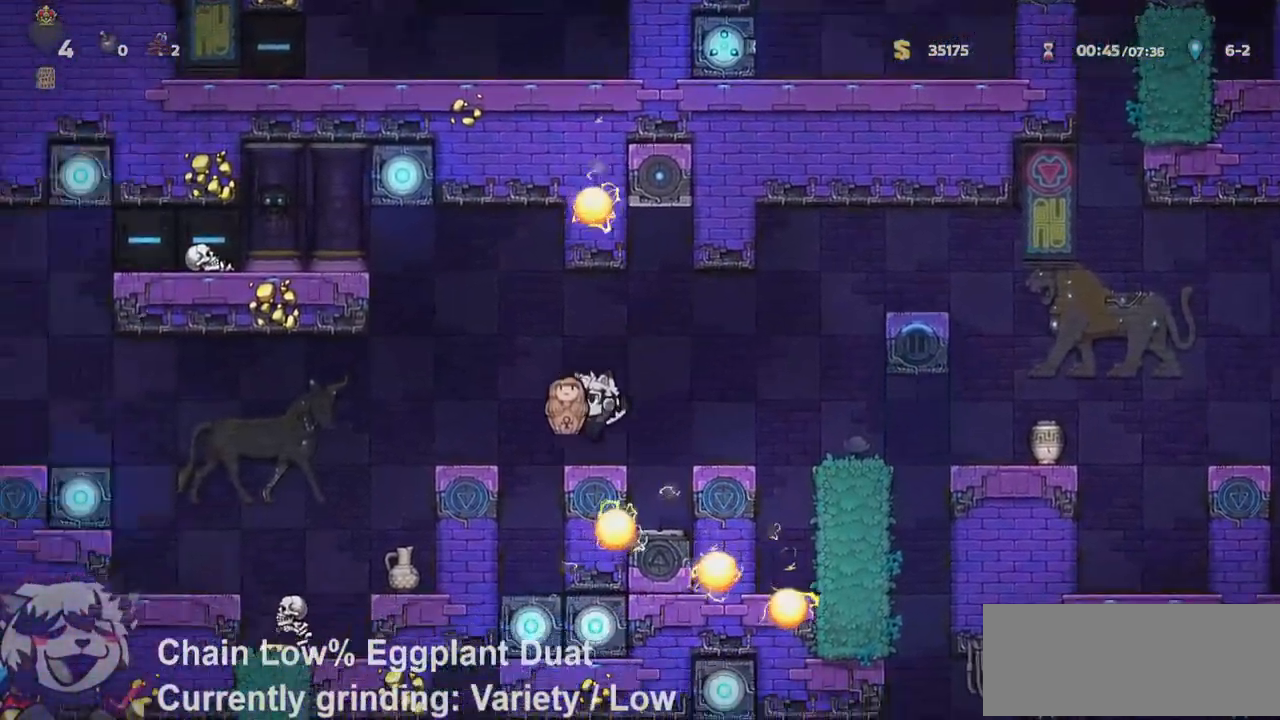
{"keys": ["a", "run"], "events": [[67, "jump", "up"]]}
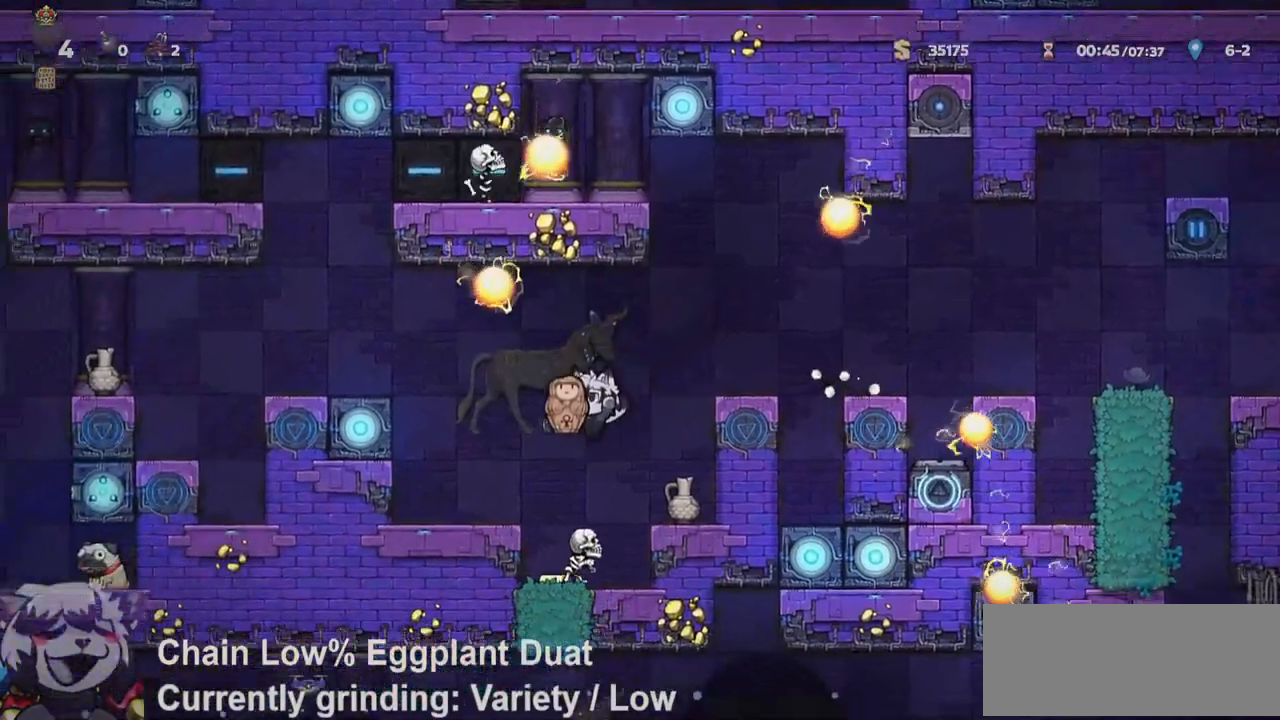
{"keys": ["a", "jump", "run"], "events": [[183, "jump", "down"], [333, "jump", "up"], [417, "jump", "down"]]}
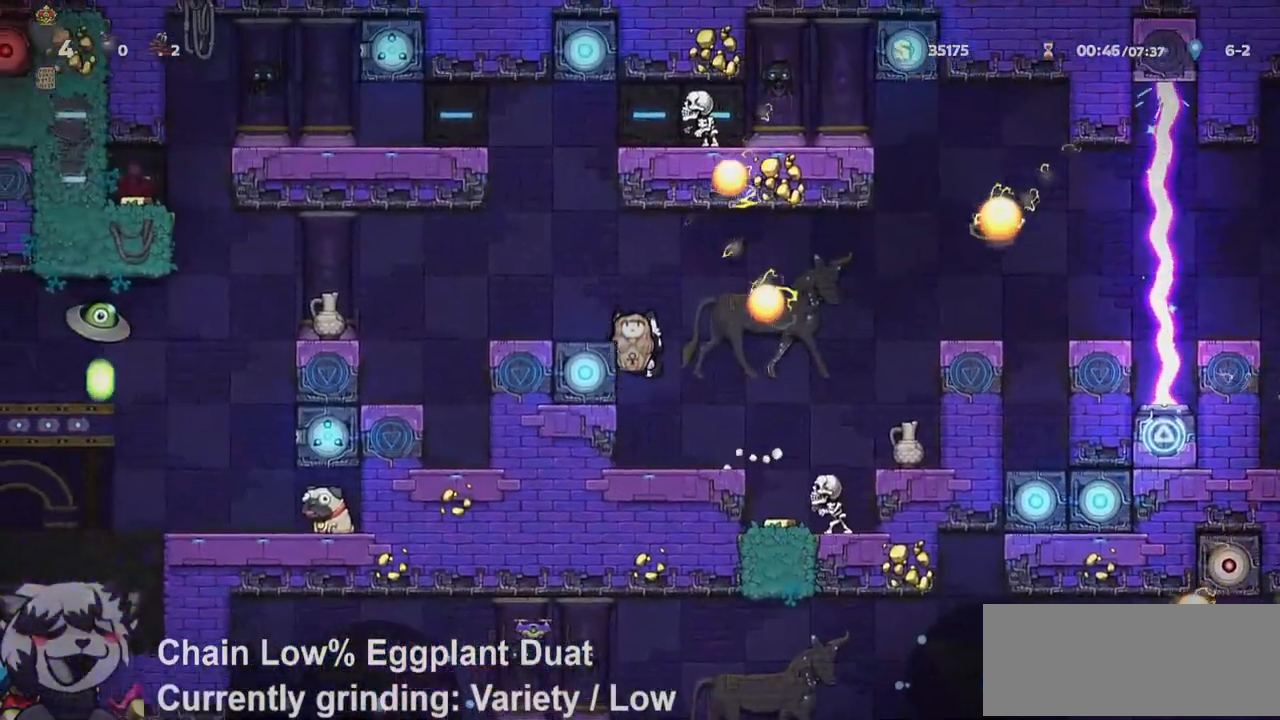
{"keys": ["a", "run"], "events": [[17, "jump", "up"], [283, "jump", "down"], [333, "jump", "up"]]}
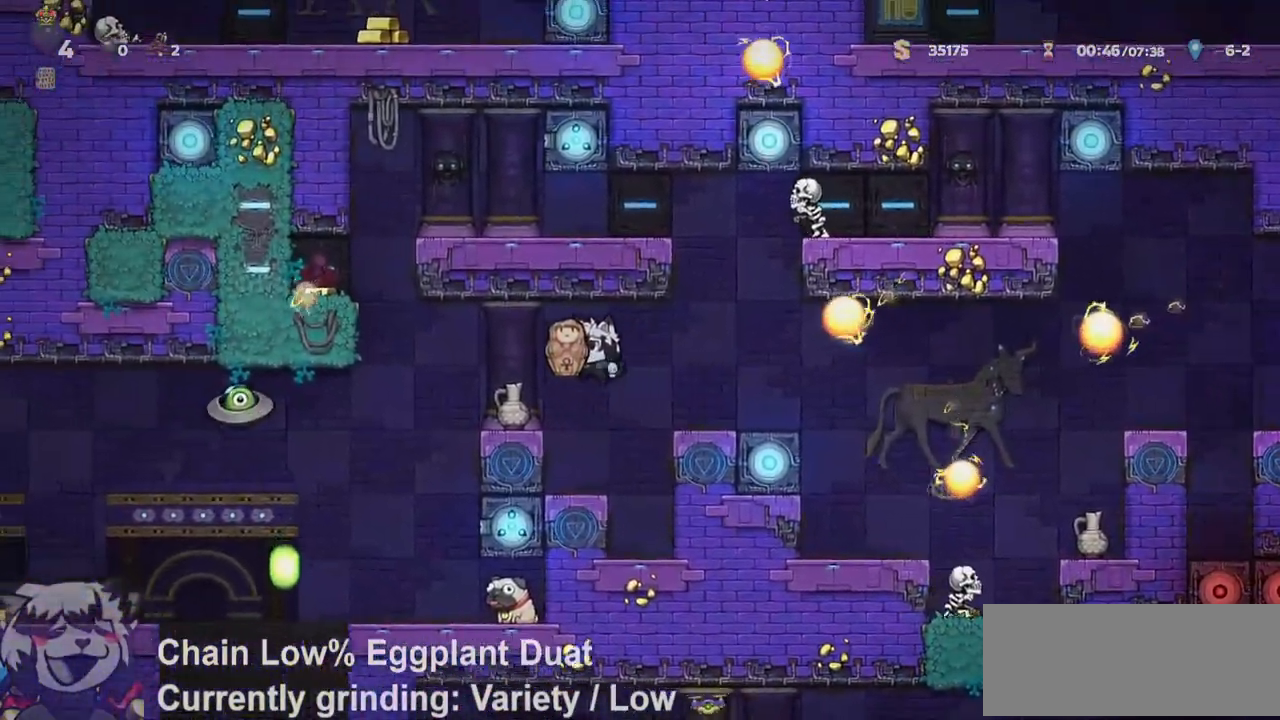
{"keys": ["a", "ptt"], "events": [[17, "run", "up"], [83, "a", "up"], [200, "a", "down"], [317, "ptt", "down"], [317, "run", "down"], [350, "run", "up"]]}
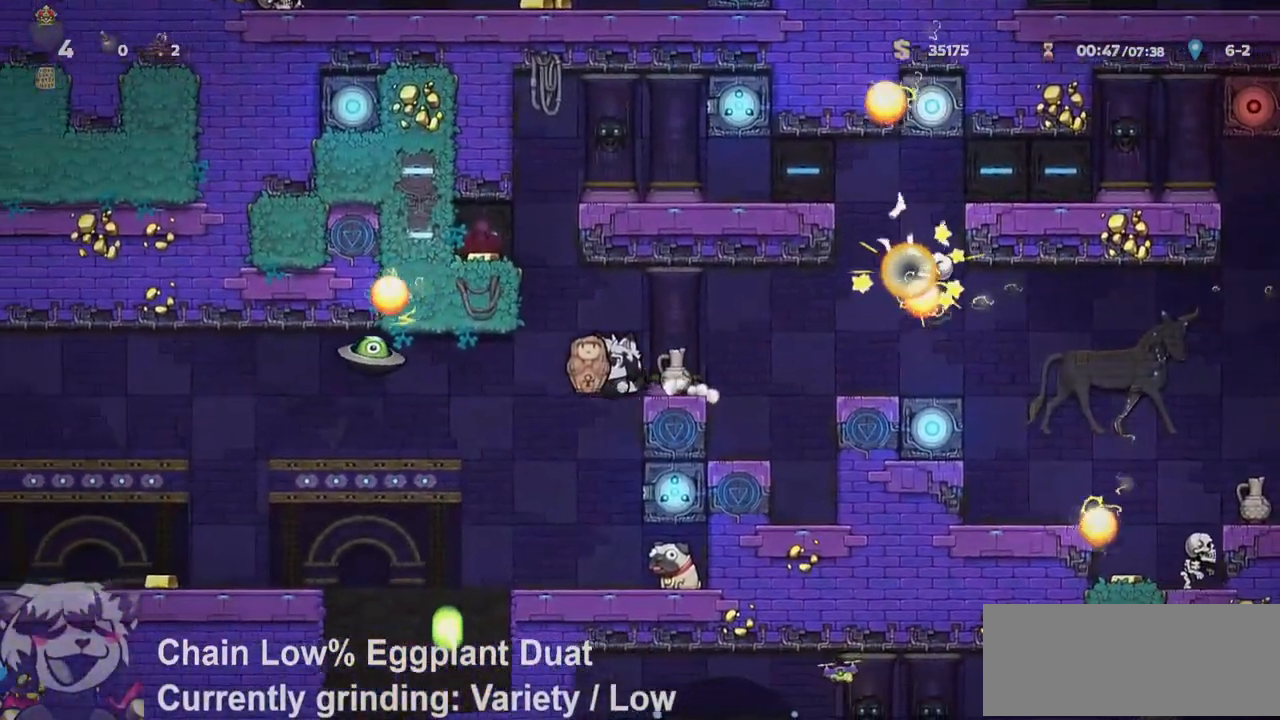
{"keys": ["d", "run"], "events": [[233, "ptt", "up"], [283, "a", "up"], [317, "d", "down"], [417, "run", "down"]]}
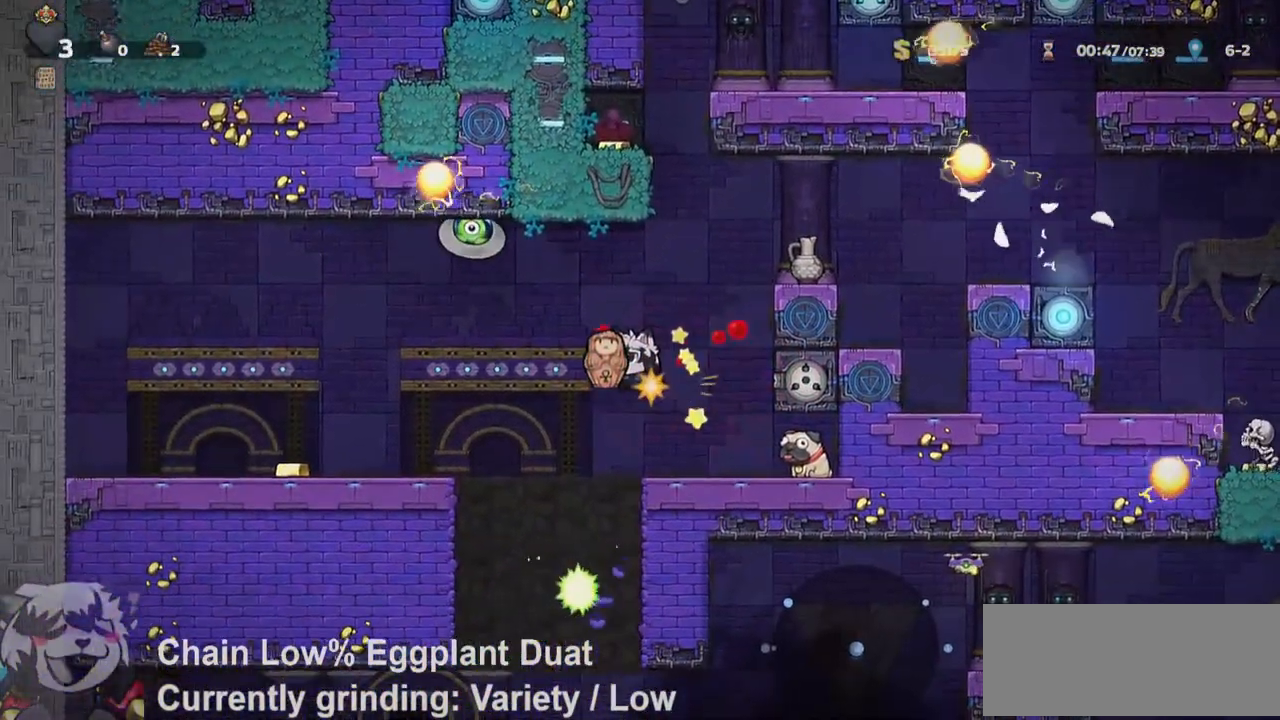
{"keys": ["d", "run"], "events": [[200, "run", "up"], [250, "d", "up"], [300, "d", "down"], [367, "run", "down"]]}
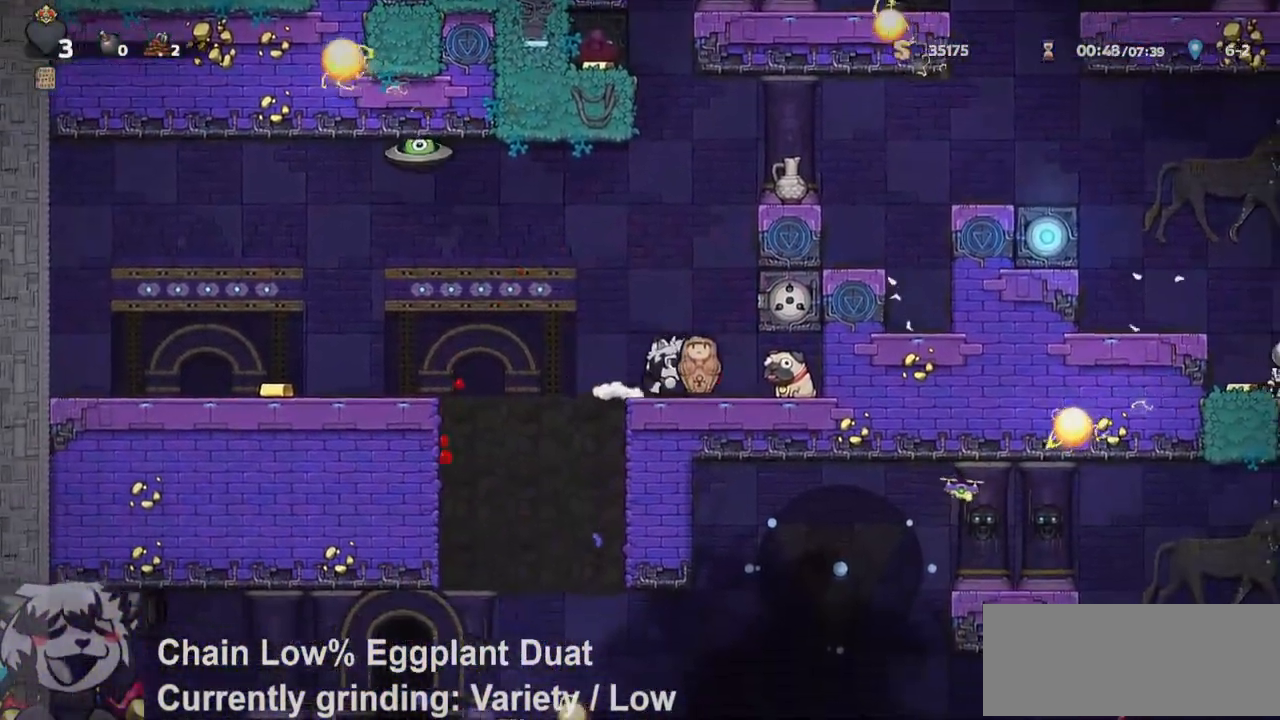
{"keys": ["a", "ptt"], "events": [[17, "d", "up"], [17, "run", "up"], [117, "a", "down"], [183, "run", "down"], [267, "ptt", "down"], [500, "run", "up"]]}
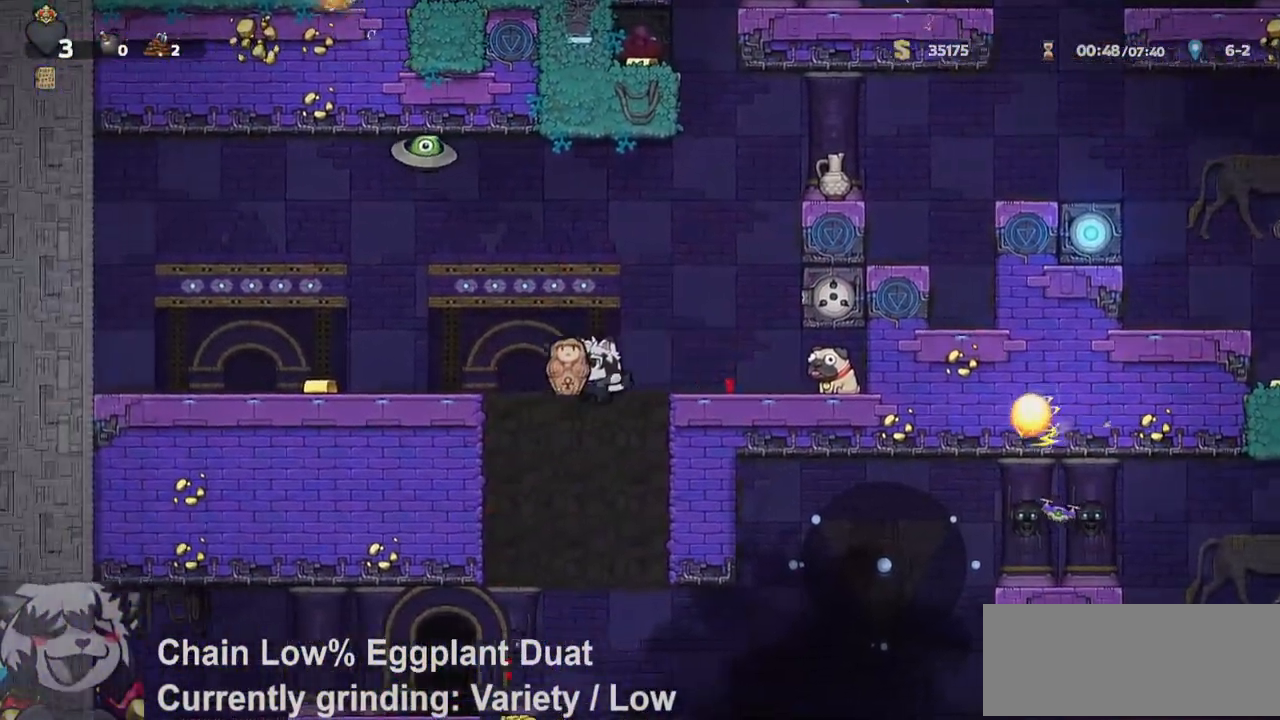
{"keys": ["a", "o", "ptt", "run"], "events": [[50, "a", "up"], [183, "a", "down"], [183, "run", "down"], [450, "o", "down"]]}
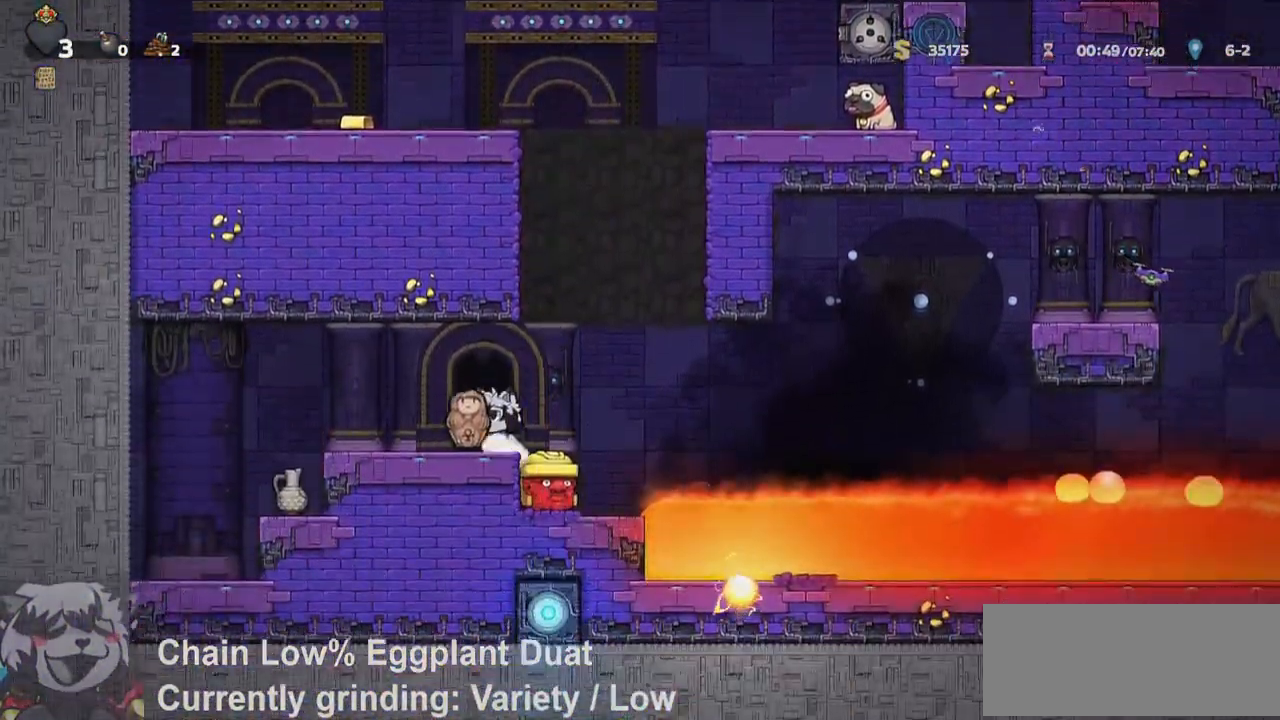
{"keys": ["ptt"], "events": [[17, "a", "up"], [17, "run", "up"], [50, "o", "up"], [100, "o", "down"], [200, "o", "up"], [250, "o", "down"], [333, "o", "up"], [433, "o", "down"], [483, "o", "up"]]}
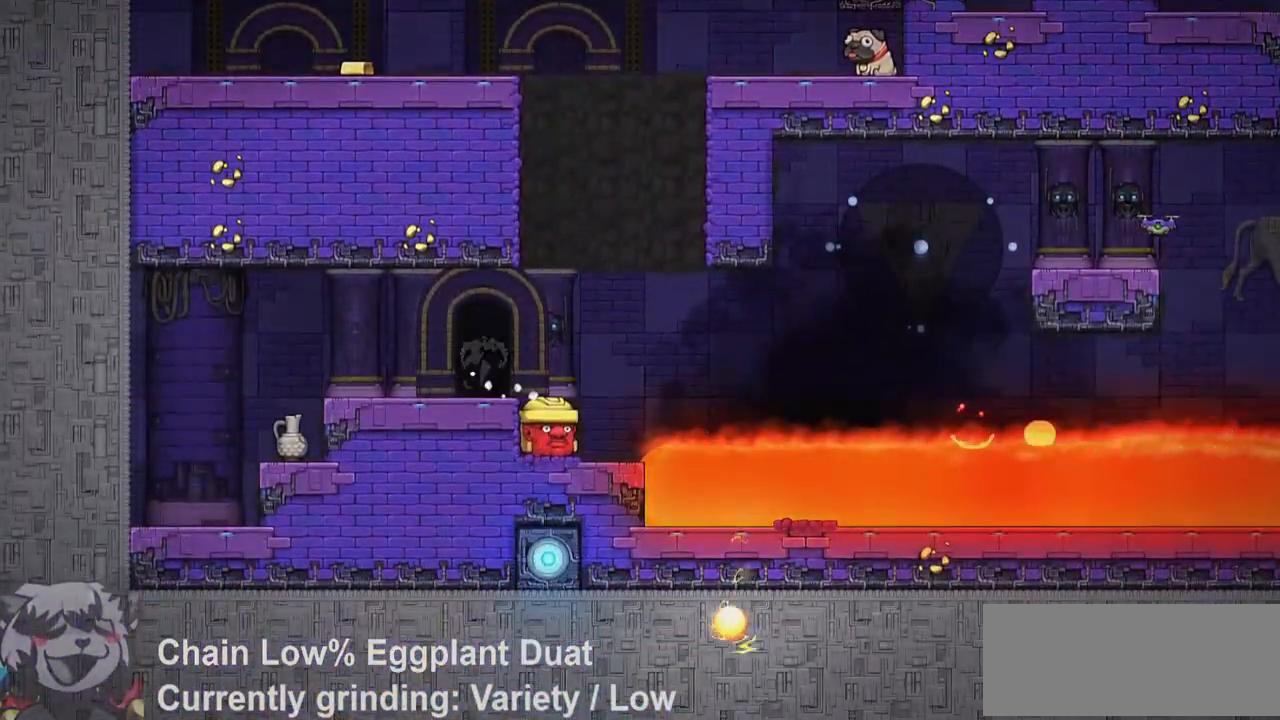
{"keys": [], "events": [[450, "ptt", "up"]]}
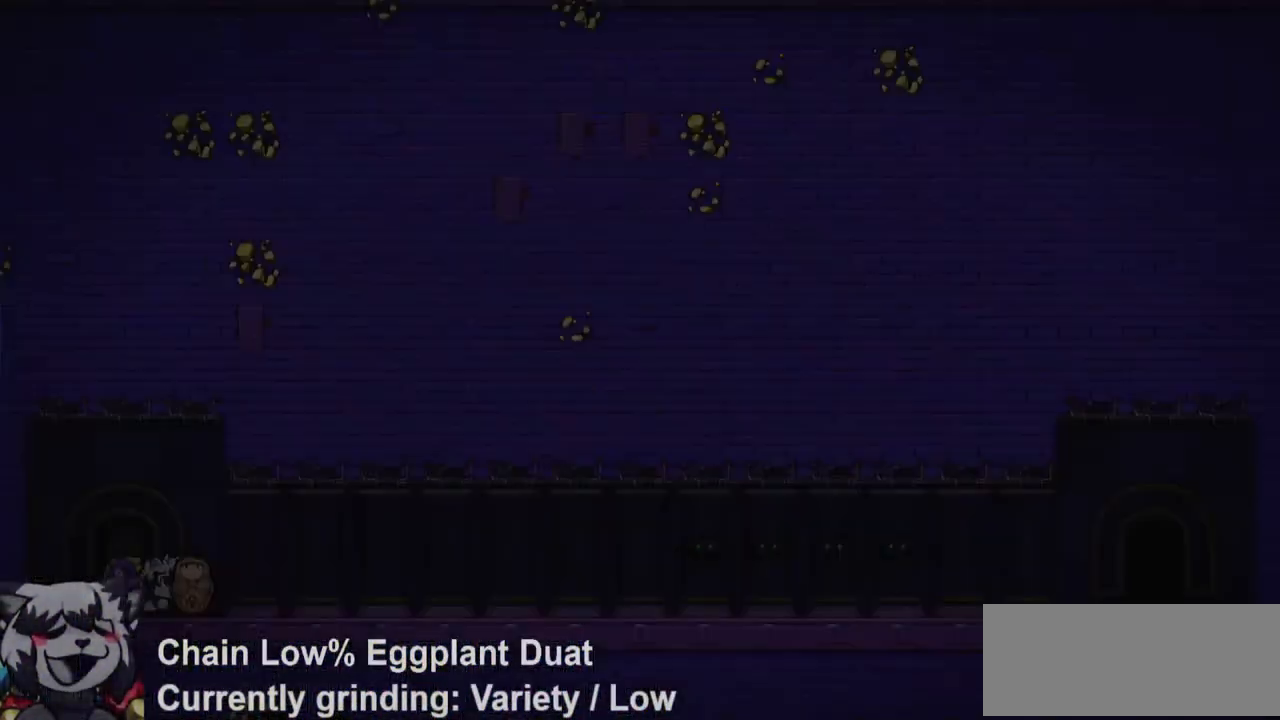
{"keys": [], "events": []}
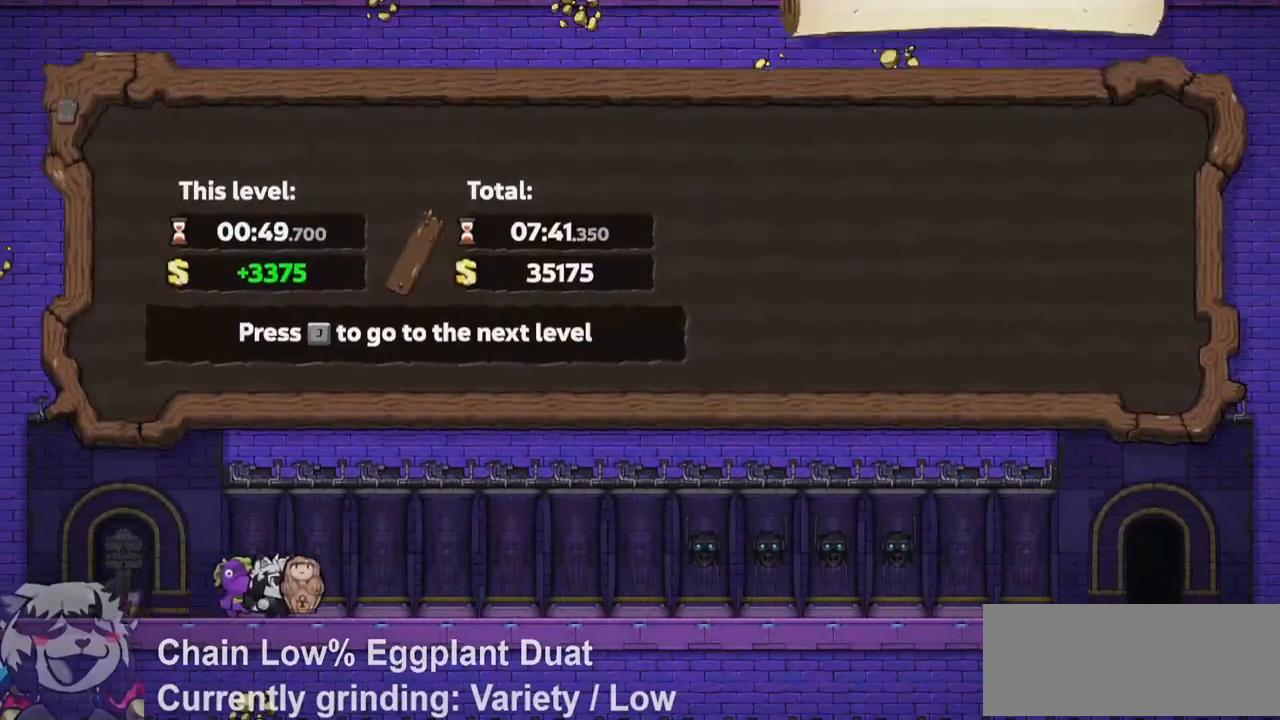
{"keys": [], "events": [[200, "jump", "down"], [300, "jump", "up"]]}
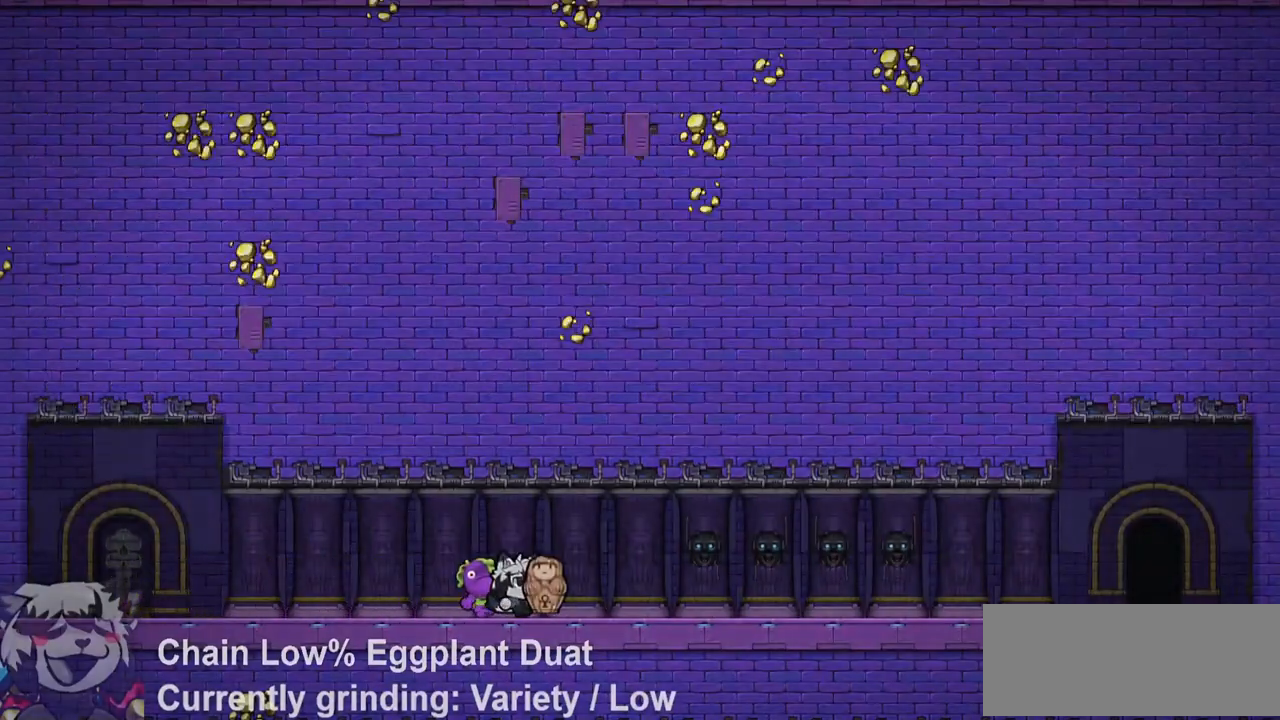
{"keys": [], "events": []}
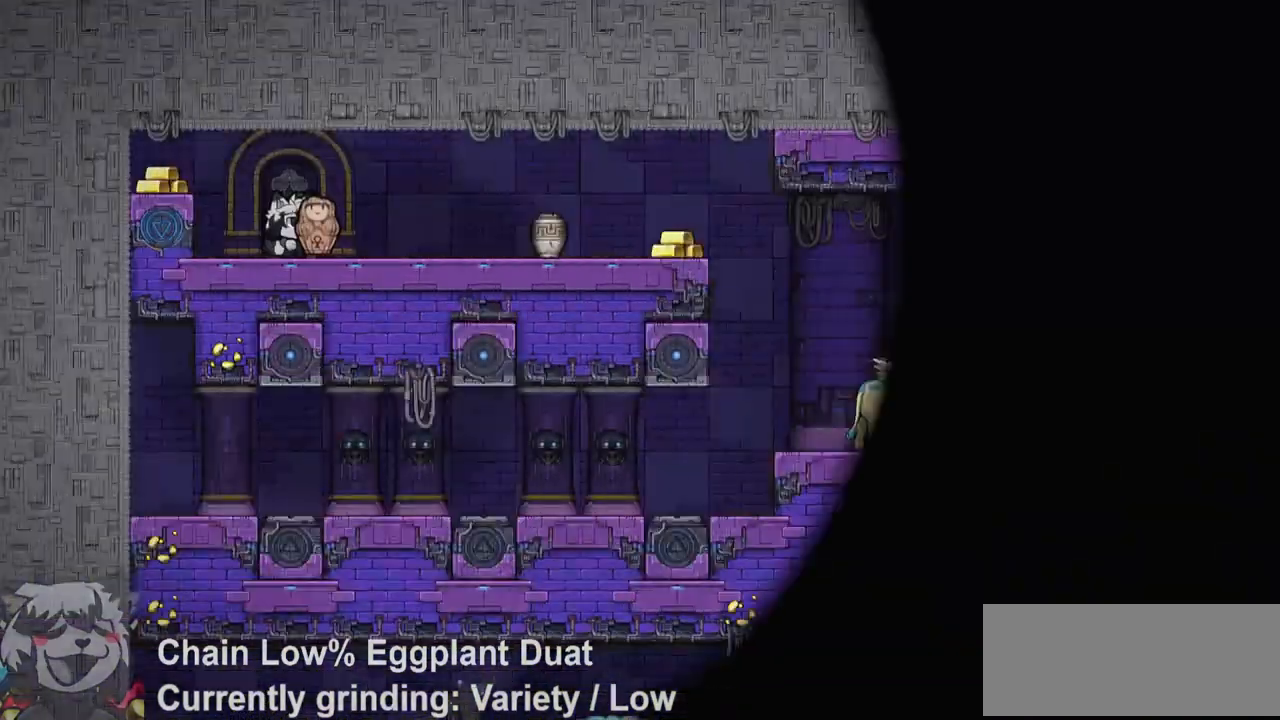
{"keys": ["s"], "events": [[183, "s", "down"], [417, "whip", "down"], [467, "whip", "up"]]}
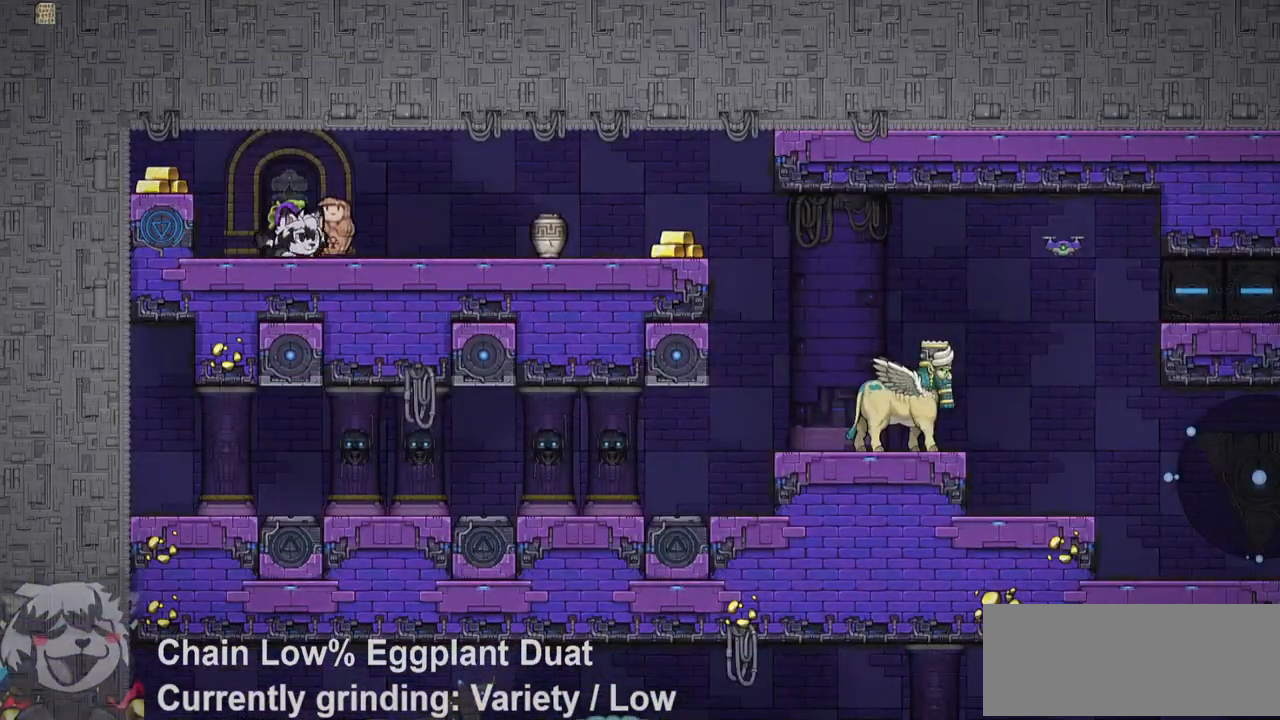
{"keys": ["s"], "events": [[50, "a", "down"], [50, "whip", "down"], [150, "run", "down"], [150, "whip", "up"], [233, "s", "up"], [383, "run", "up"], [383, "s", "down"], [483, "a", "up"]]}
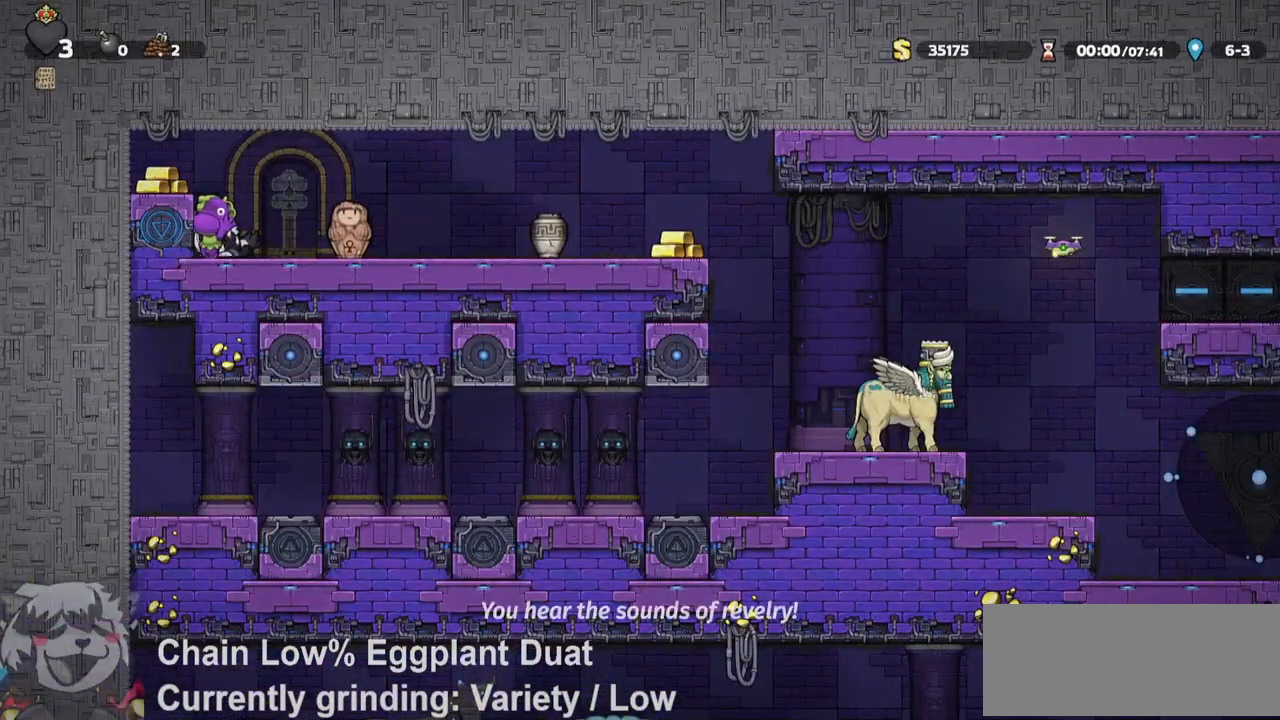
{"keys": ["d", "run", "s", "whip"], "events": [[33, "whip", "down"], [117, "whip", "up"], [167, "d", "down"], [167, "s", "up"], [317, "run", "down"], [450, "s", "down"], [500, "whip", "down"]]}
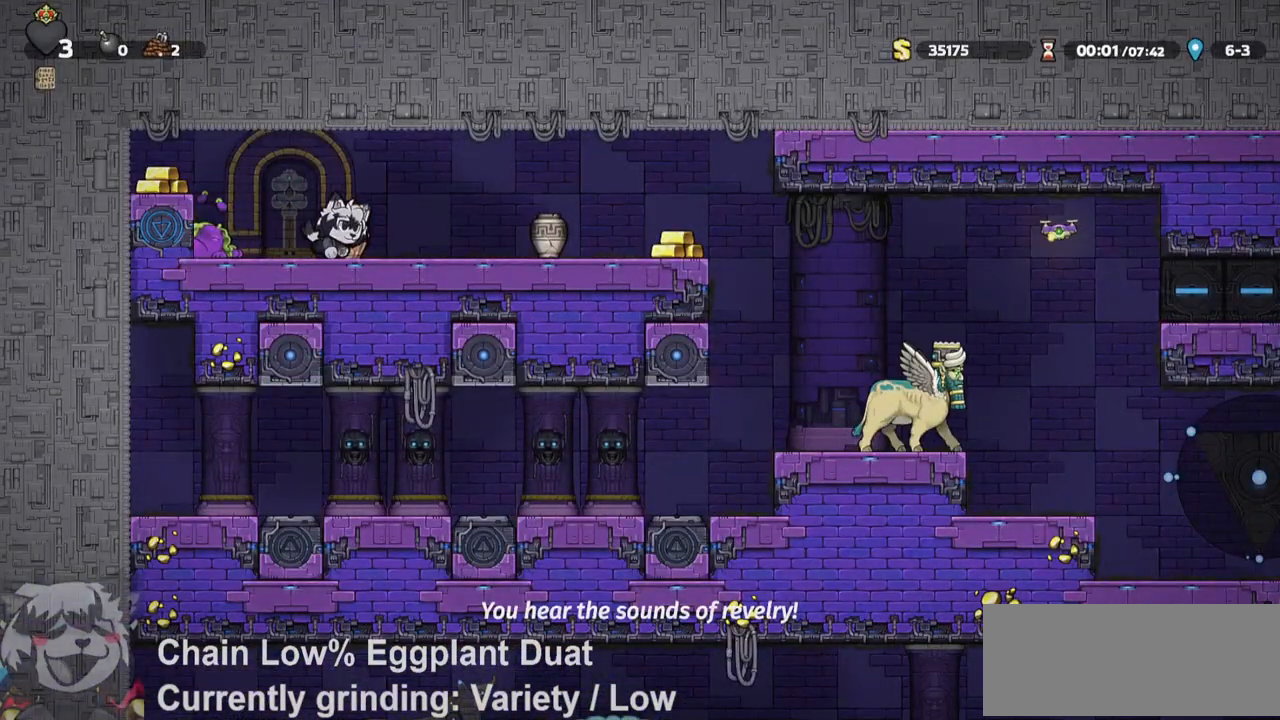
{"keys": ["d"], "events": [[83, "s", "up"], [83, "whip", "up"], [183, "d", "up"], [233, "a", "down"], [283, "run", "up"], [367, "a", "up"], [417, "d", "down"]]}
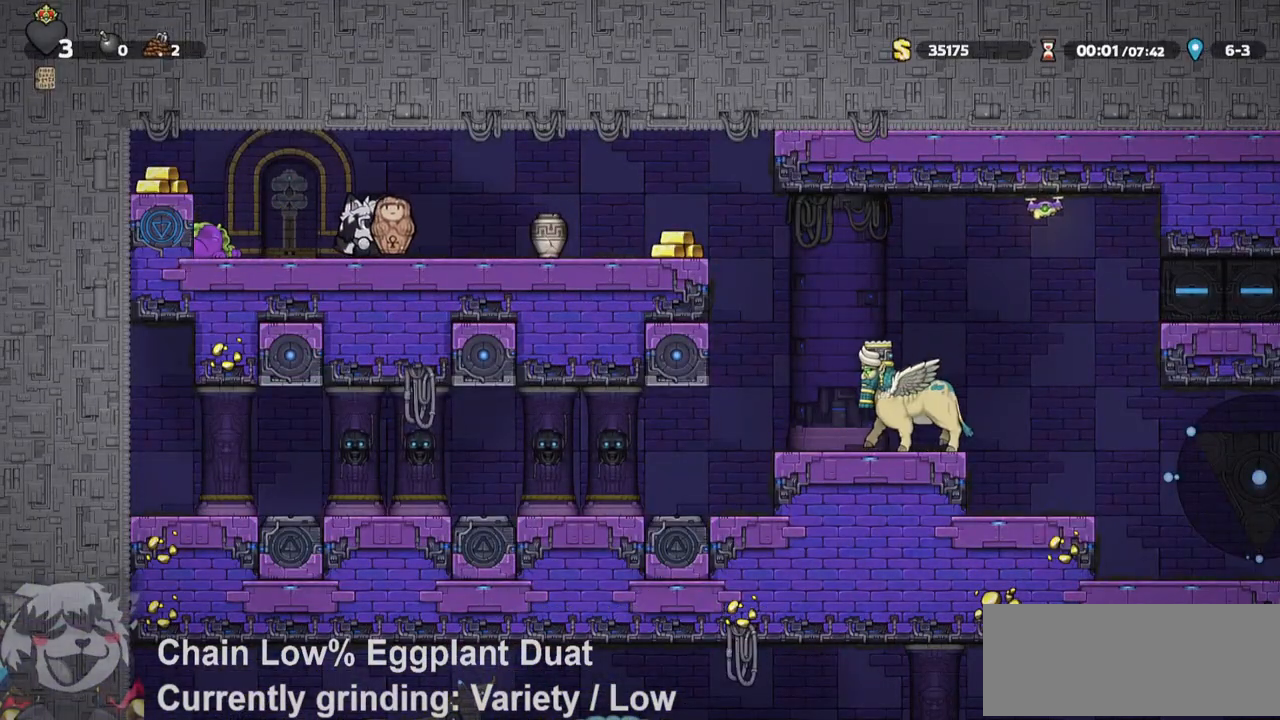
{"keys": ["d", "run"], "events": [[17, "run", "down"]]}
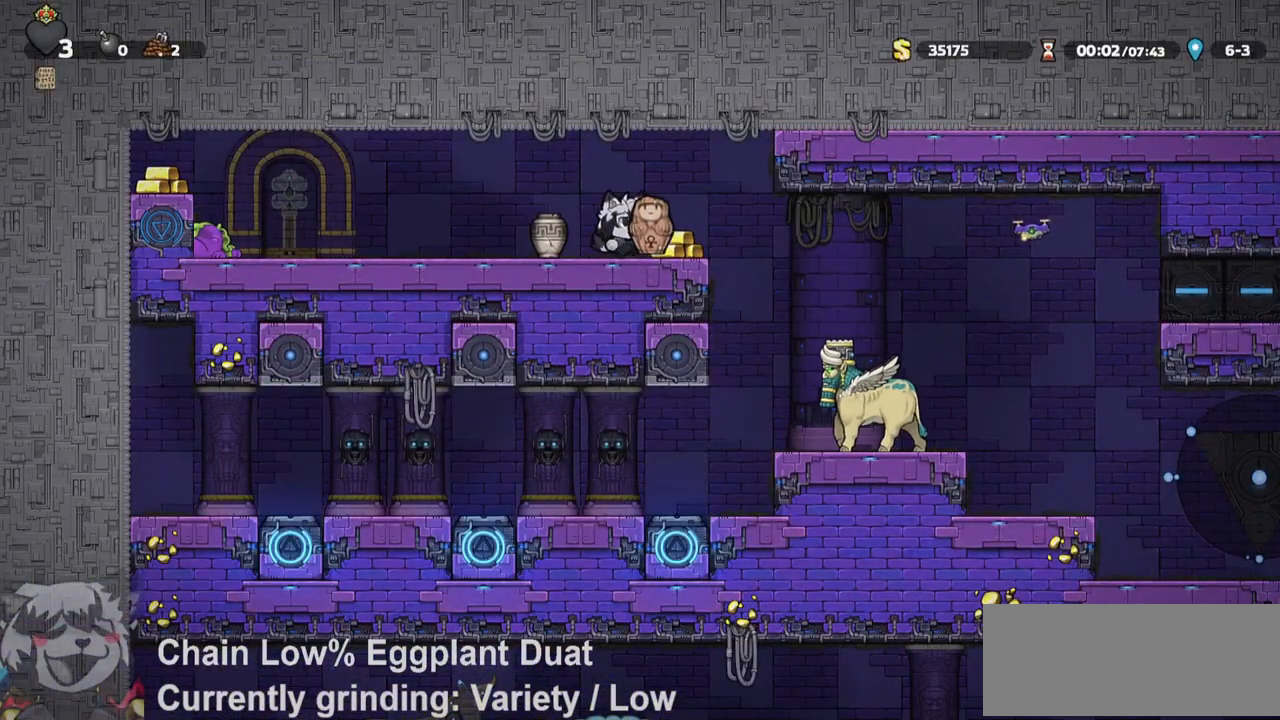
{"keys": ["d", "run"], "events": []}
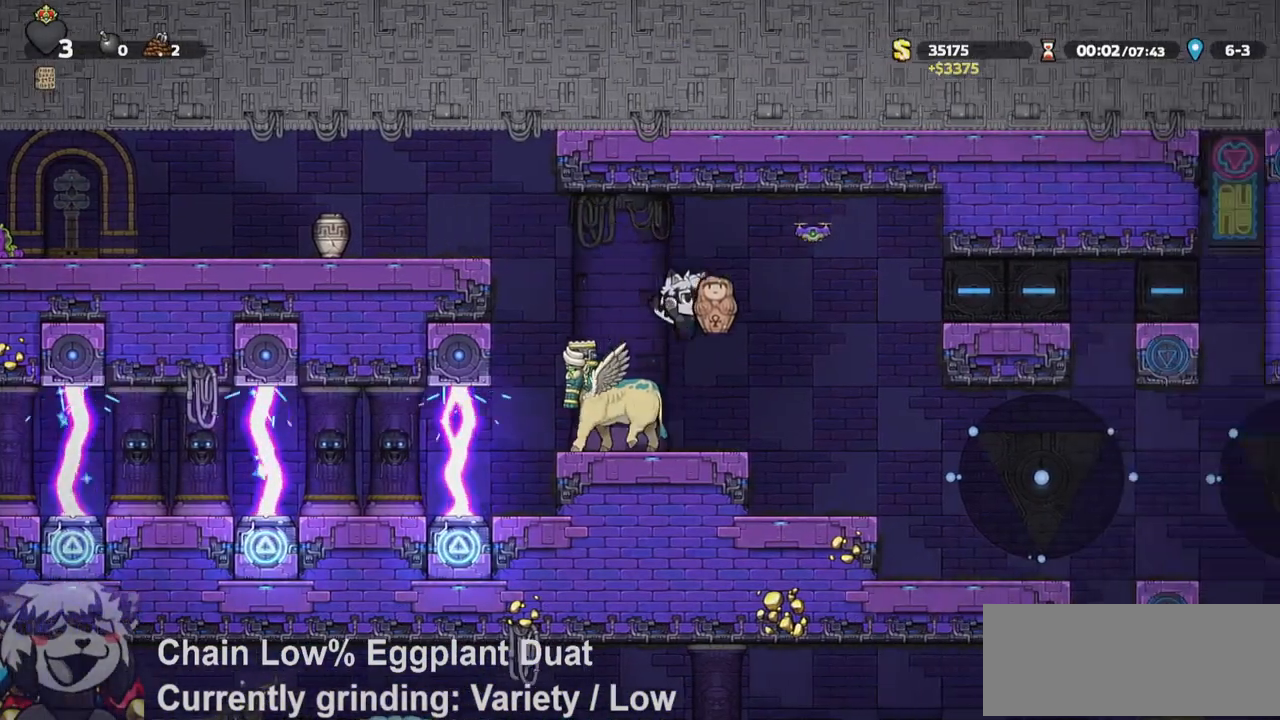
{"keys": ["d"], "events": [[467, "run", "up"]]}
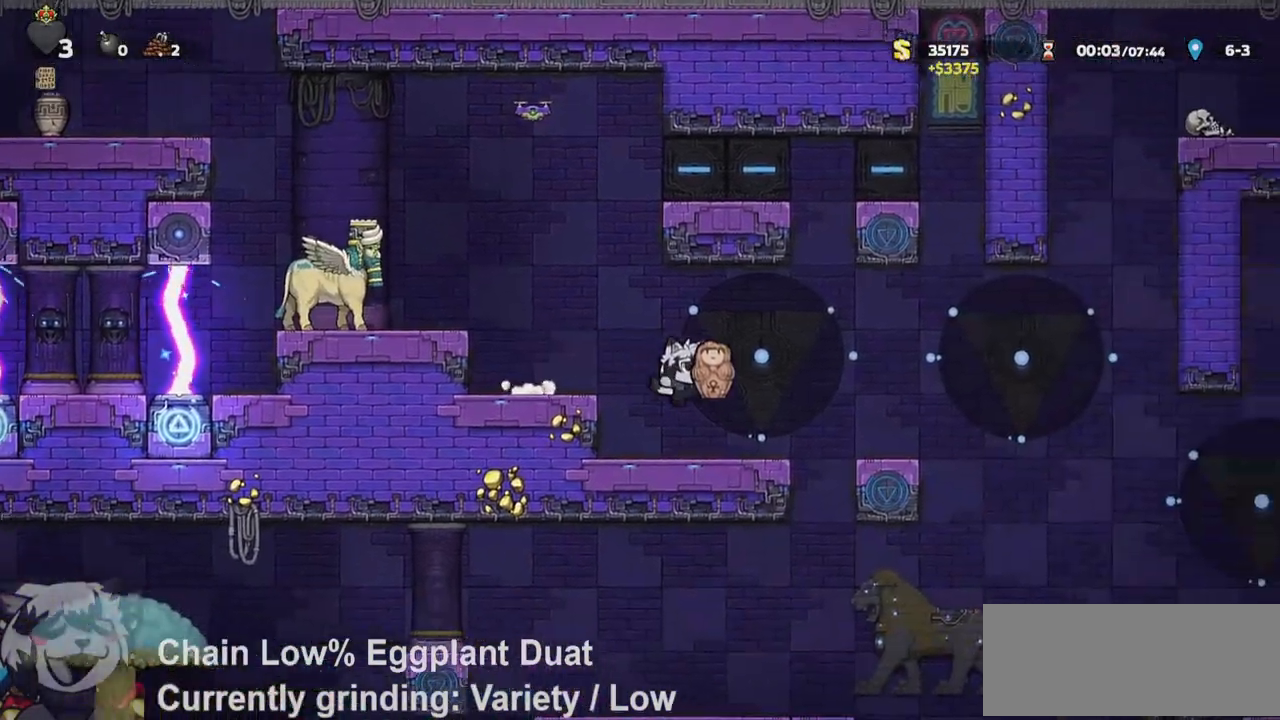
{"keys": ["d"], "events": [[50, "run", "down"], [100, "jump", "down"], [150, "jump", "up"], [333, "run", "up"]]}
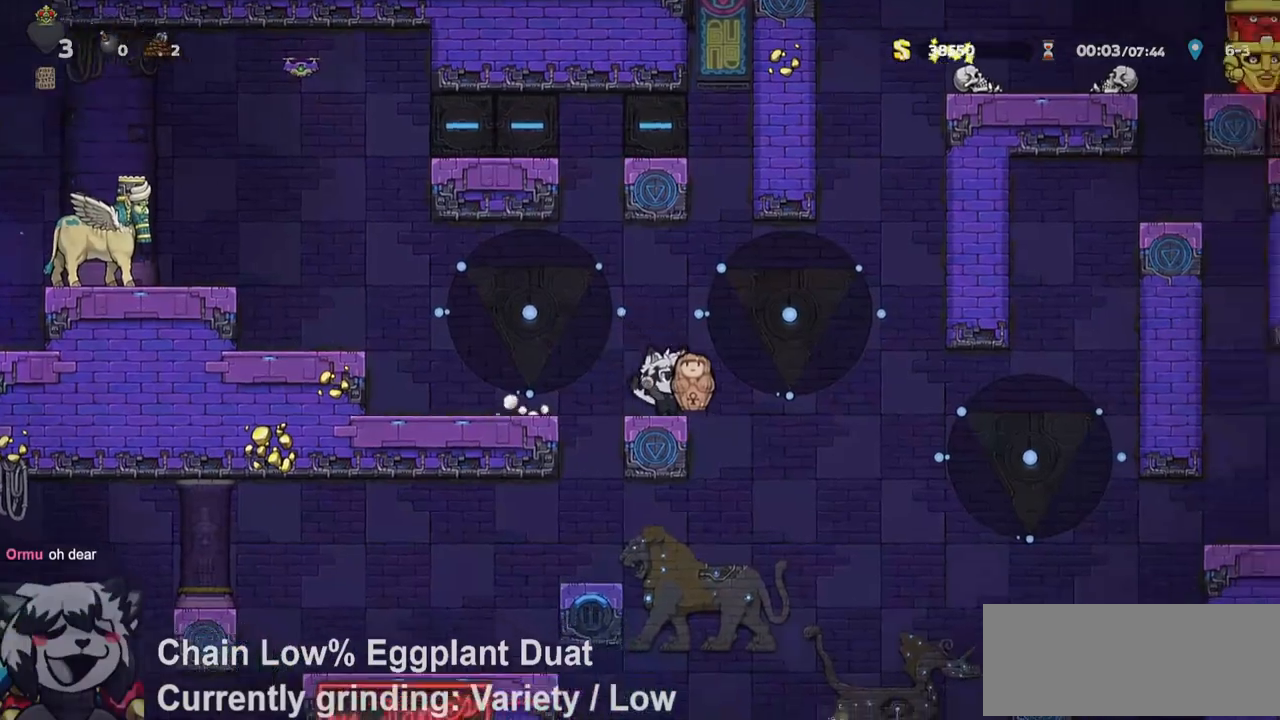
{"keys": ["a", "run"], "events": [[200, "a", "down"], [217, "d", "up"], [217, "run", "down"], [300, "s", "down"], [350, "jump", "down"], [350, "run", "up"], [450, "jump", "up"], [450, "run", "down"], [500, "s", "up"]]}
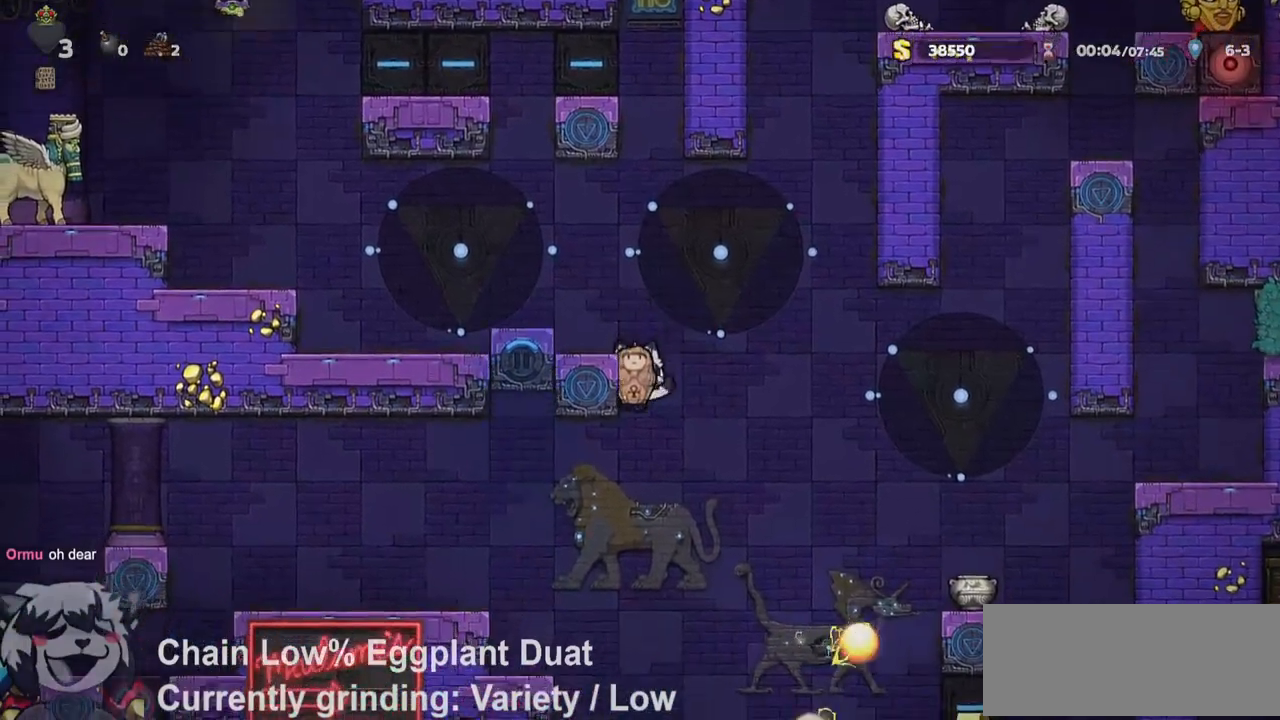
{"keys": [], "events": [[150, "run", "up"], [417, "a", "up"]]}
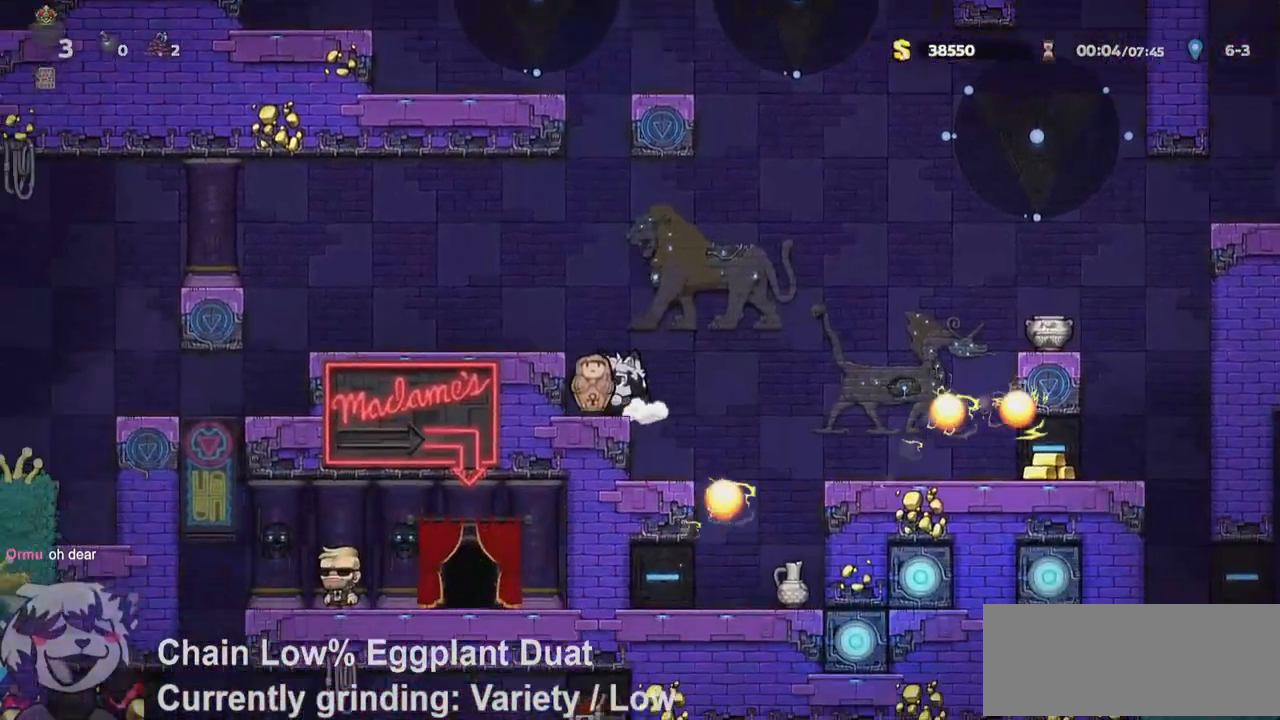
{"keys": ["s"], "events": [[17, "s", "down"]]}
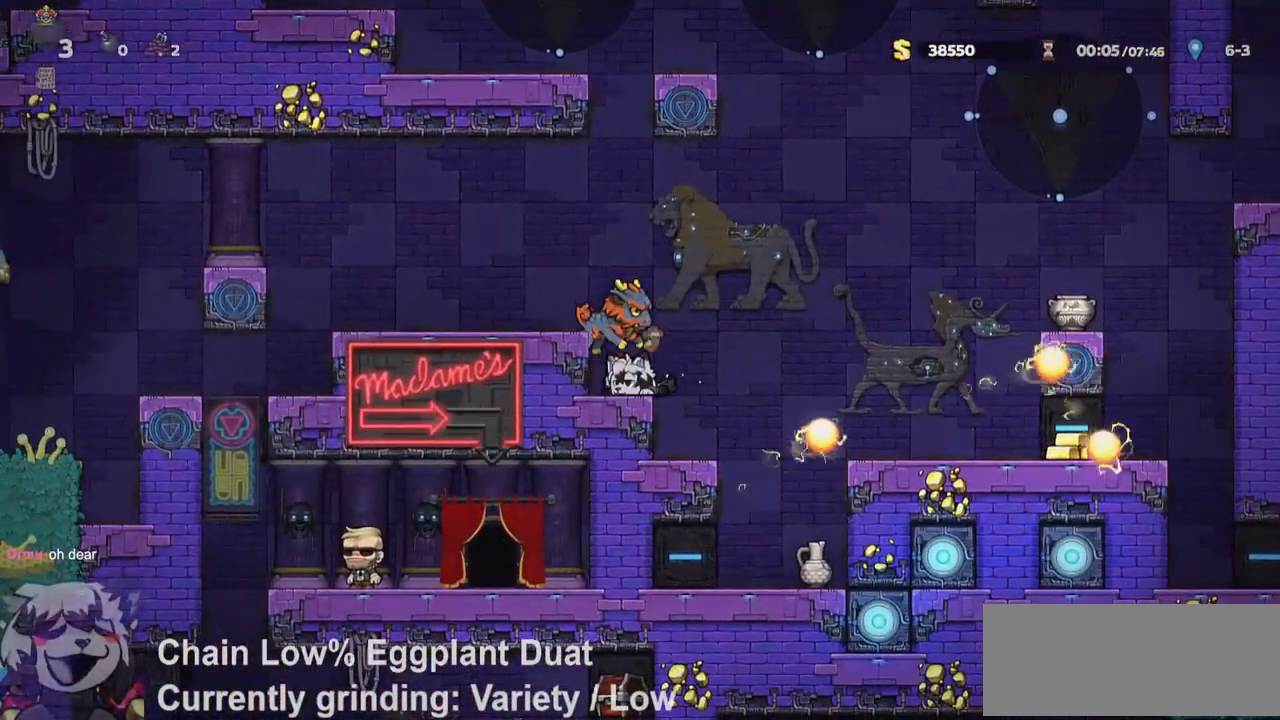
{"keys": ["a", "jump", "run", "s"], "events": [[350, "whip", "down"], [400, "a", "down"], [400, "jump", "down"], [450, "run", "down"], [450, "whip", "up"]]}
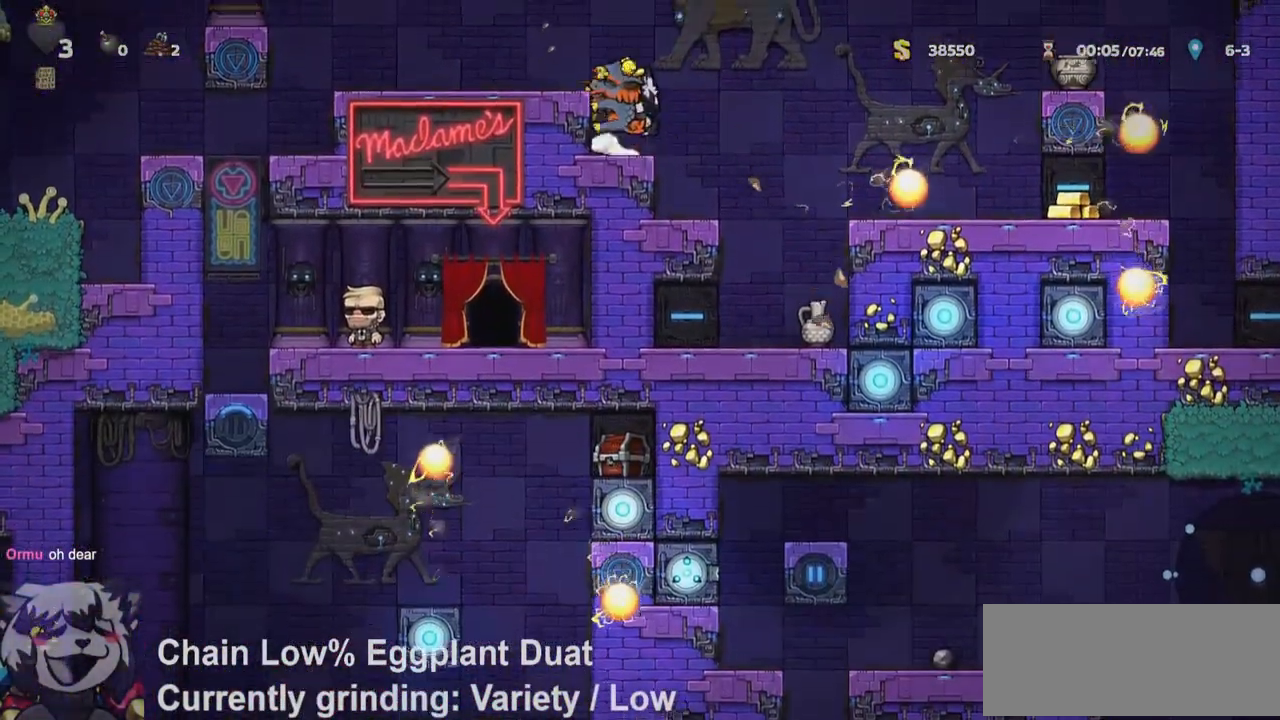
{"keys": ["a", "run"], "events": [[83, "jump", "up"], [83, "s", "up"]]}
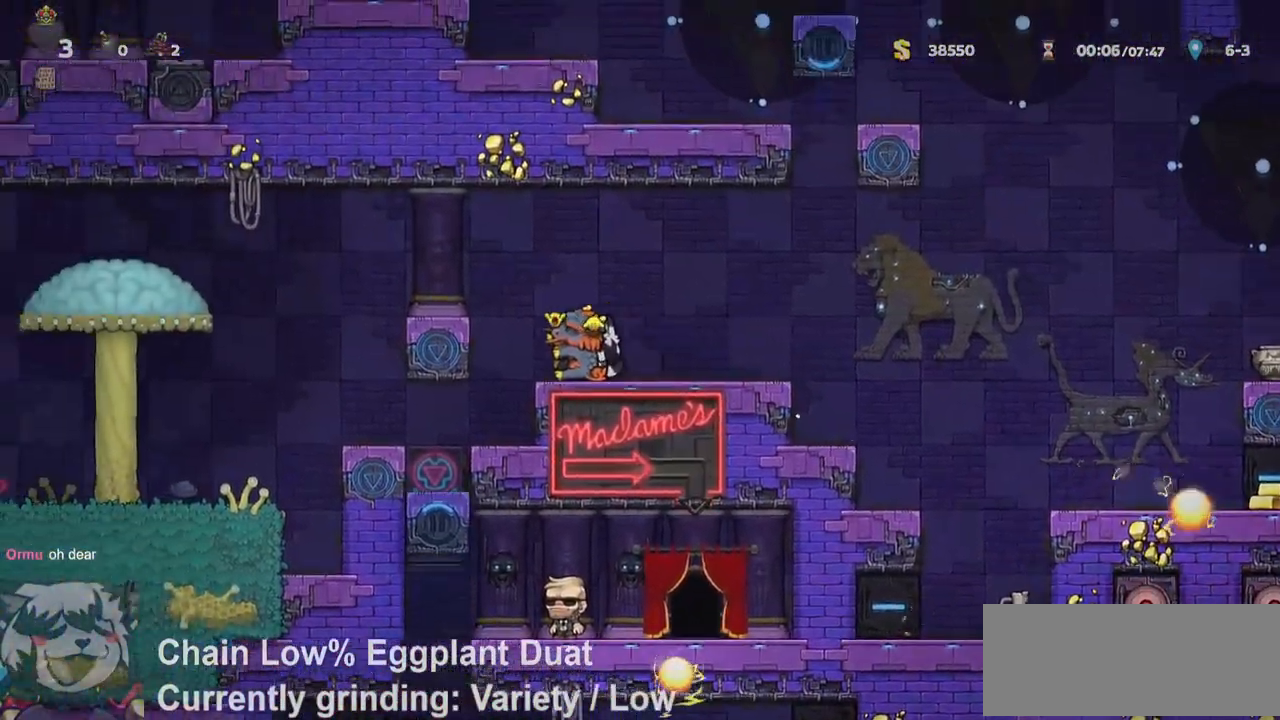
{"keys": ["a"], "events": [[183, "run", "up"]]}